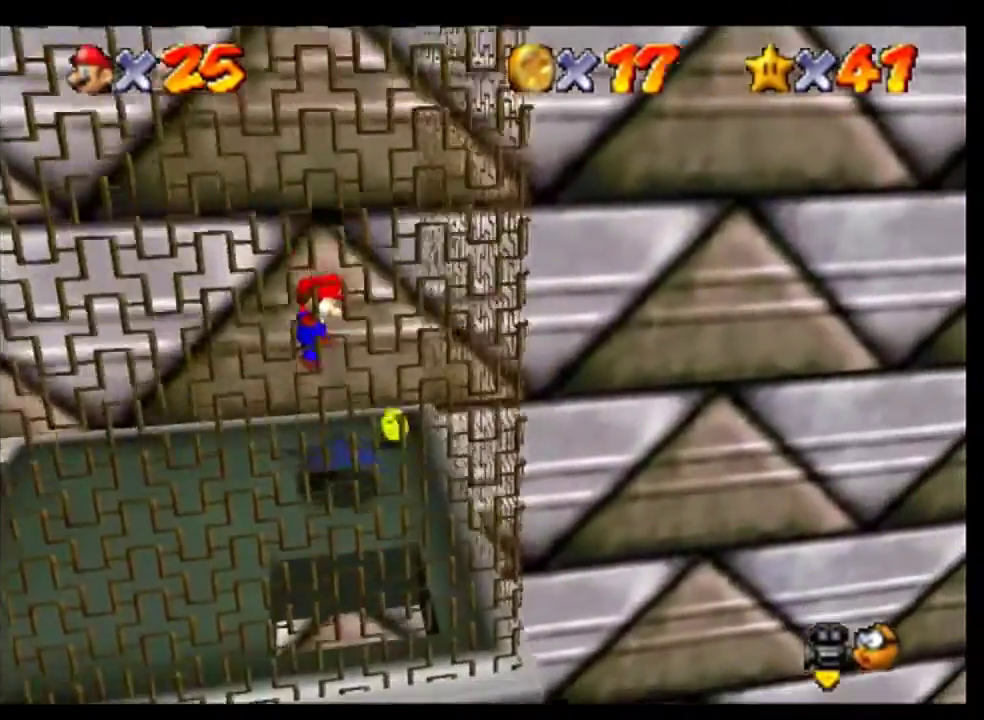
Gameplay with a controller (Nintendo layout); each line is a JSON object with the inputs held at the frame after it. "events" lists button and stick changes between this image and that frame as [ms after this image, input, new state], when the widget could be followed in between. This overlay highlights the sticks when they move; stick clicks (L3) are not distinguishable. Not read: L1 L3 R1 R3.
{"buttons": [], "left_stick": "center", "events": []}
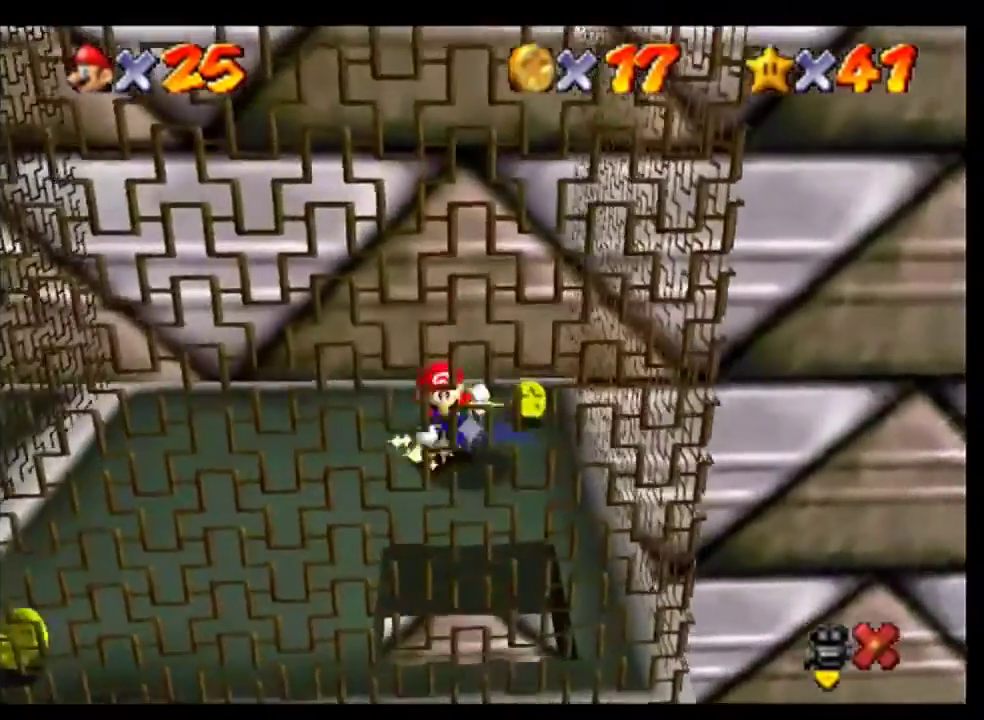
{"buttons": ["A"], "left_stick": "center", "events": [[267, "A", "down"], [333, "A", "up"], [467, "A", "down"]]}
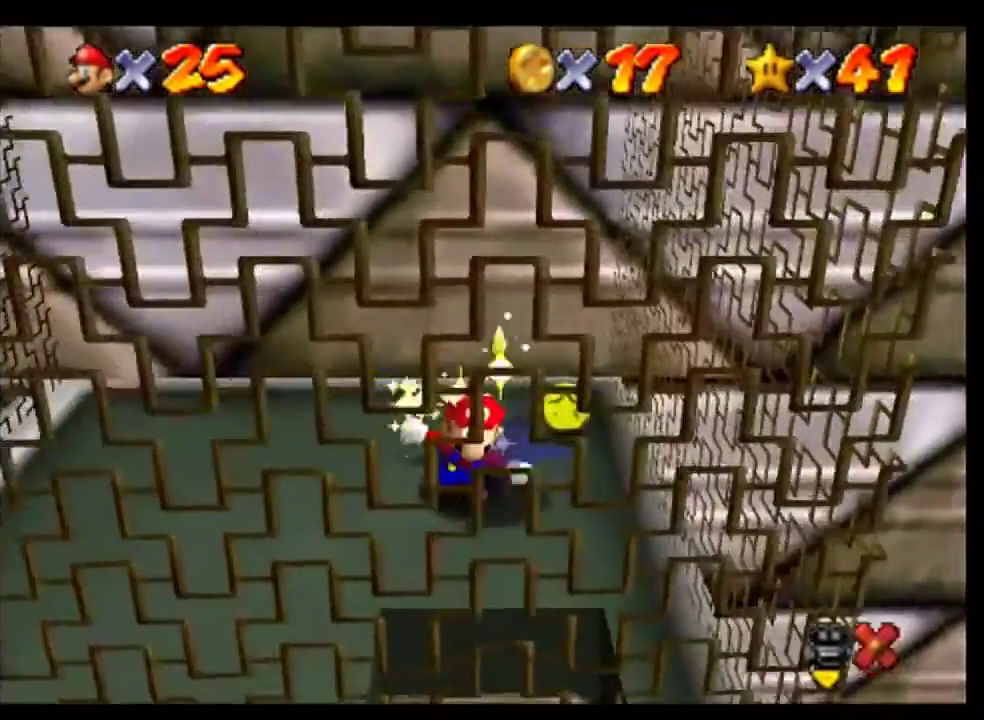
{"buttons": [], "left_stick": "center", "events": [[33, "A", "up"], [200, "A", "down"], [300, "A", "up"], [433, "A", "down"], [500, "A", "up"]]}
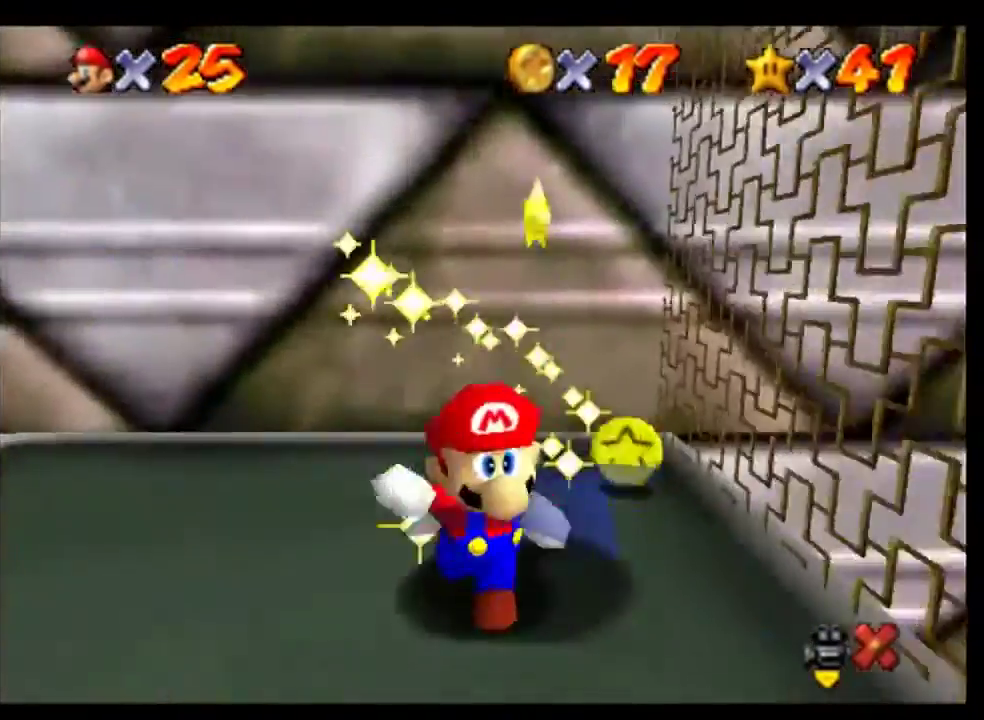
{"buttons": [], "left_stick": "center", "events": [[100, "A", "down"], [167, "A", "up"], [367, "A", "down"], [433, "A", "up"]]}
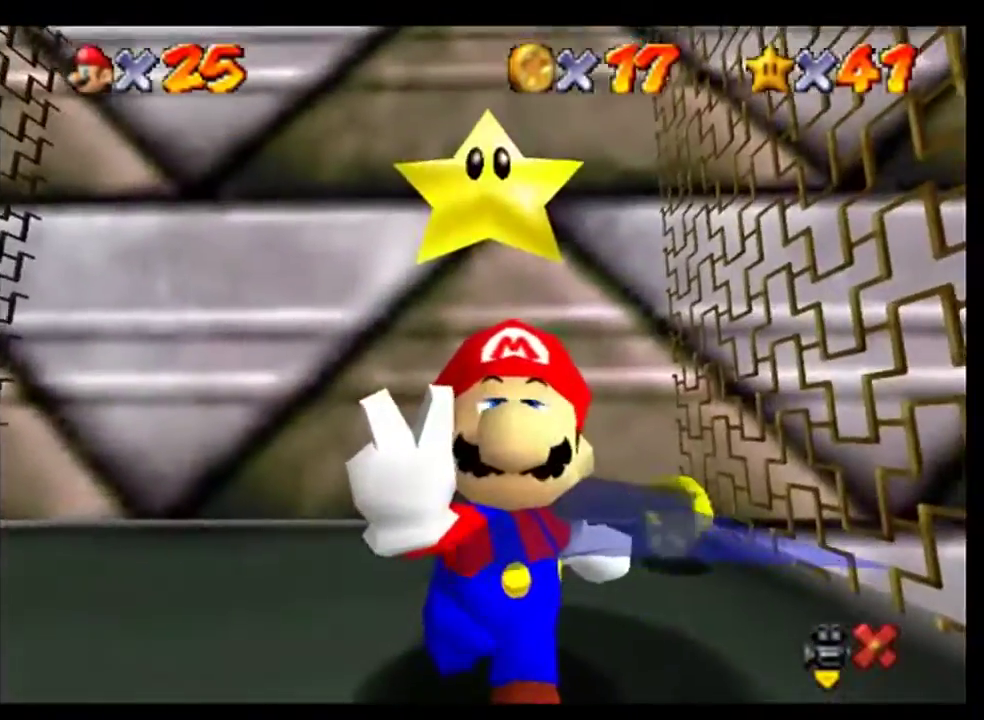
{"buttons": [], "left_stick": "center", "events": [[167, "A", "down"], [233, "A", "up"], [400, "A", "down"], [467, "A", "up"]]}
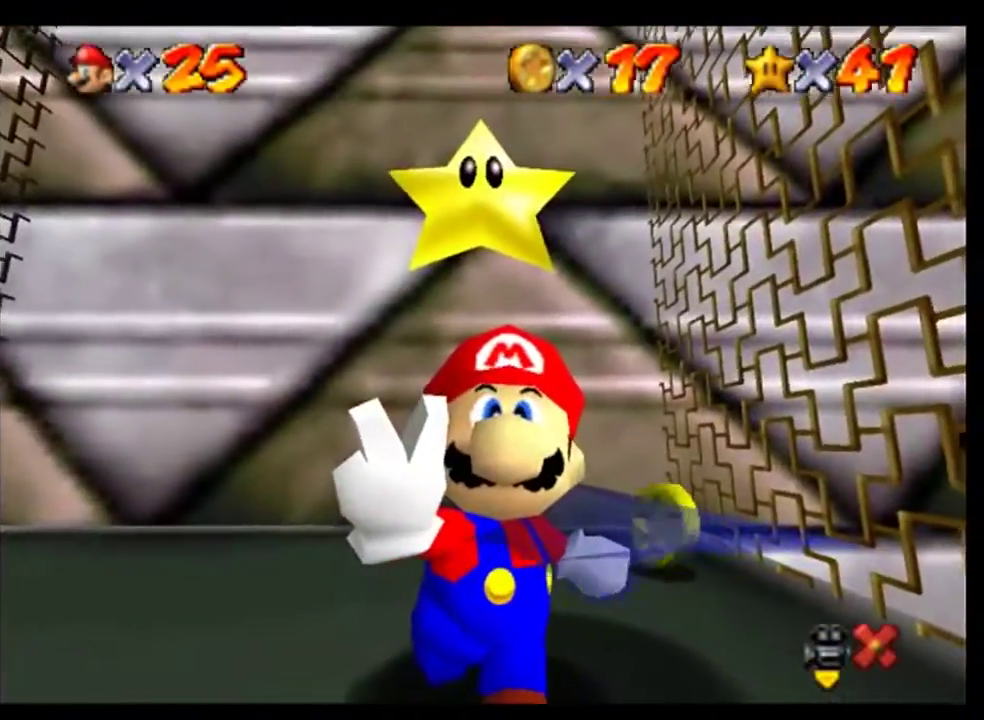
{"buttons": [], "left_stick": "center", "events": []}
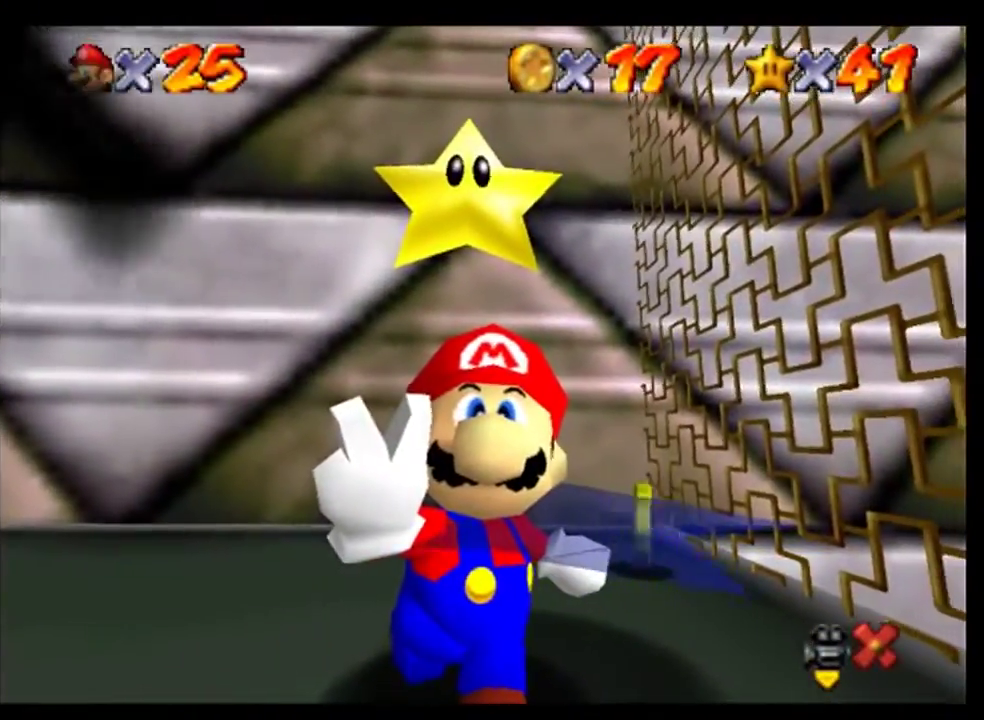
{"buttons": [], "left_stick": "center", "events": [[33, "A", "down"], [100, "A", "up"]]}
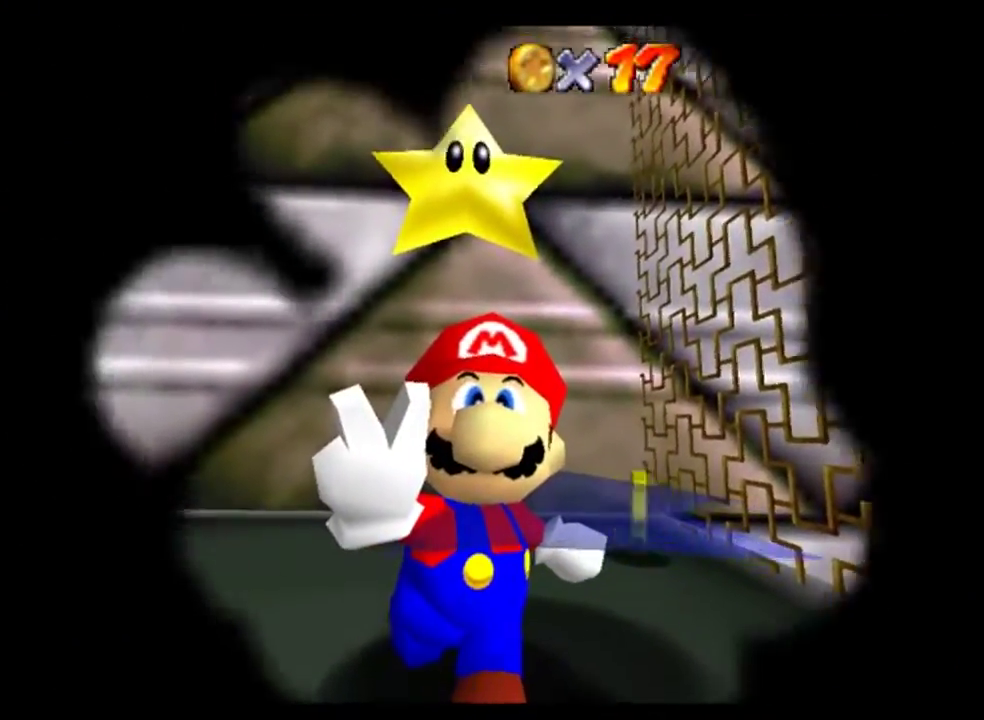
{"buttons": [], "left_stick": "center", "events": [[167, "A", "down"], [233, "A", "up"]]}
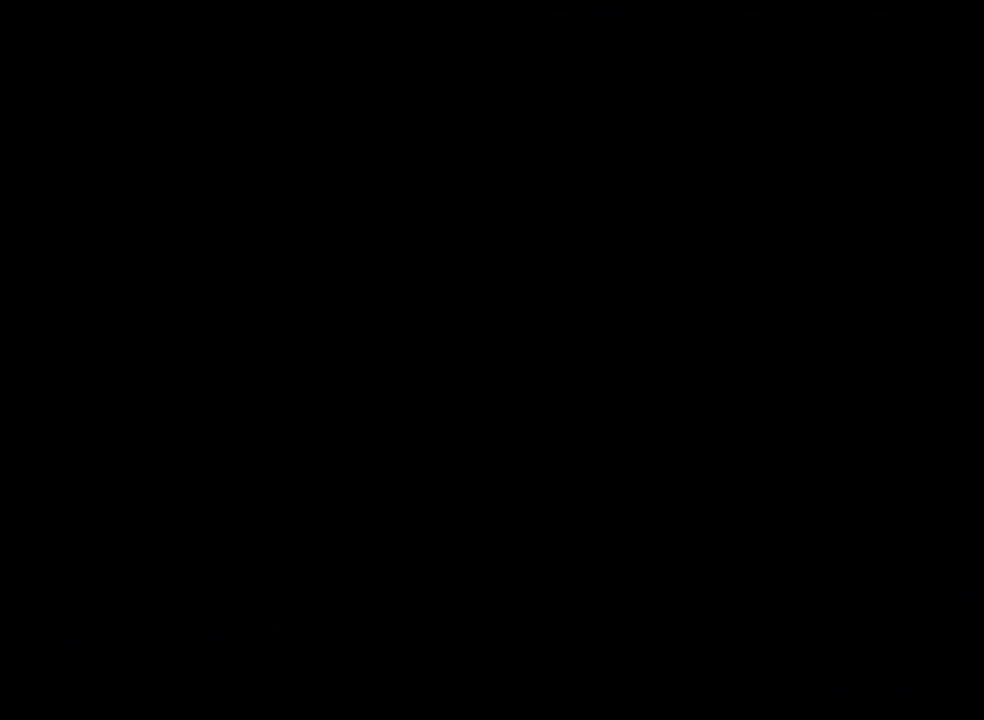
{"buttons": [], "left_stick": "center", "events": []}
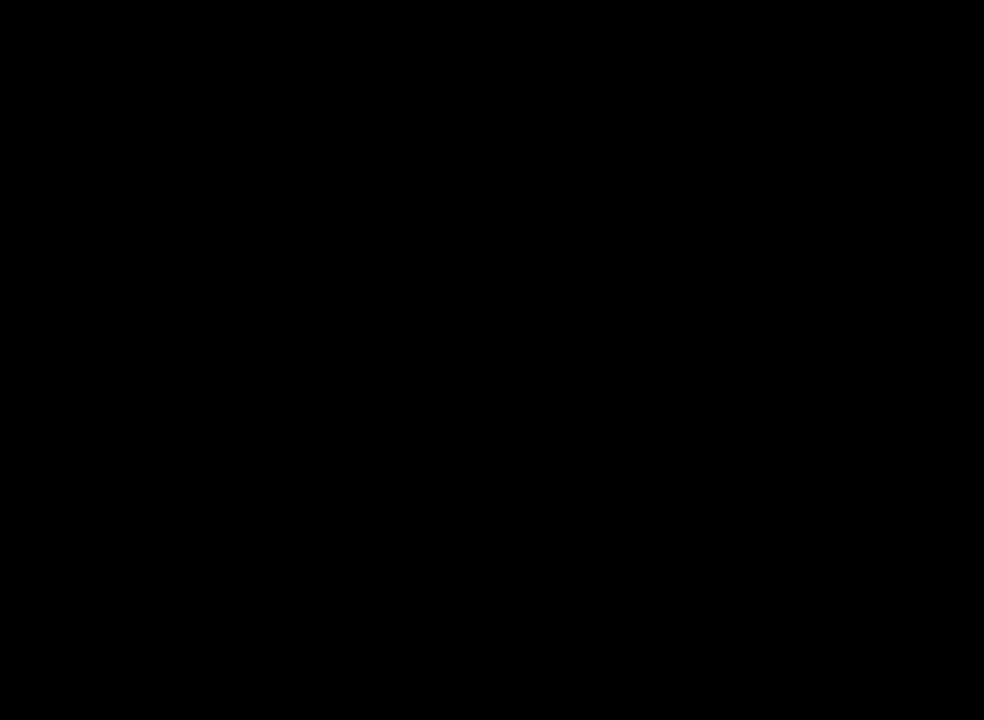
{"buttons": ["A"], "left_stick": "center", "events": [[67, "A", "down"], [133, "A", "up"], [300, "A", "down"], [367, "A", "up"], [500, "A", "down"]]}